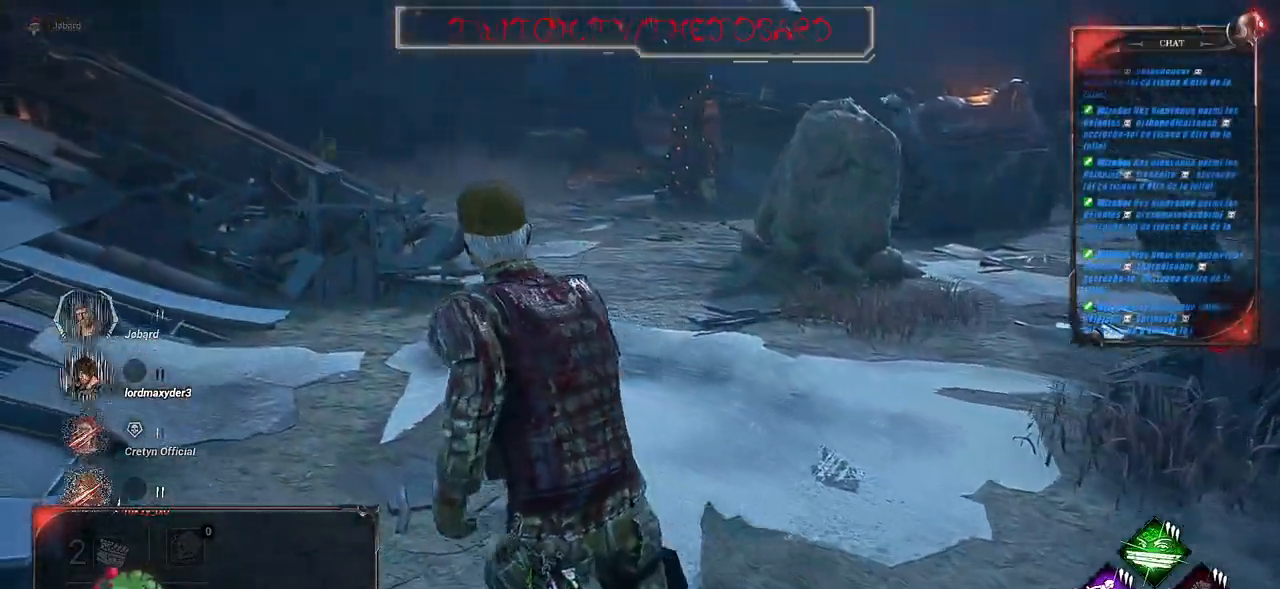
Gameplay with keyboard and mouse; each line is a JSON object with the keys and mouse buttons held at the frame after it. "events" lists presses ("down") and releases ("up") of "a", "ctrl", "d", "e", "f", "q", "r", "s", "shift", "space", "tab", "z", "mouse_left", "mouse_wheel", "mouse_right", "mouse_mb4" and "mouse_mb5" between this image and that frame as [ms after this image, input, new state], when the widget could be followed in between. "mouse_left", "mouse_wheel", "mouse_right", "mouse_mb4", "mouse_mb5" = the "left", "wheel", "right", "mb4", "mb5" buttons of the "mouse" list. No other keys are recorded. "wheel" means that the mouse wheel is clicked or scrolled. Mouse movement is not recorded.
{"keys": ["q", "shift", "z"], "mouse": [], "events": []}
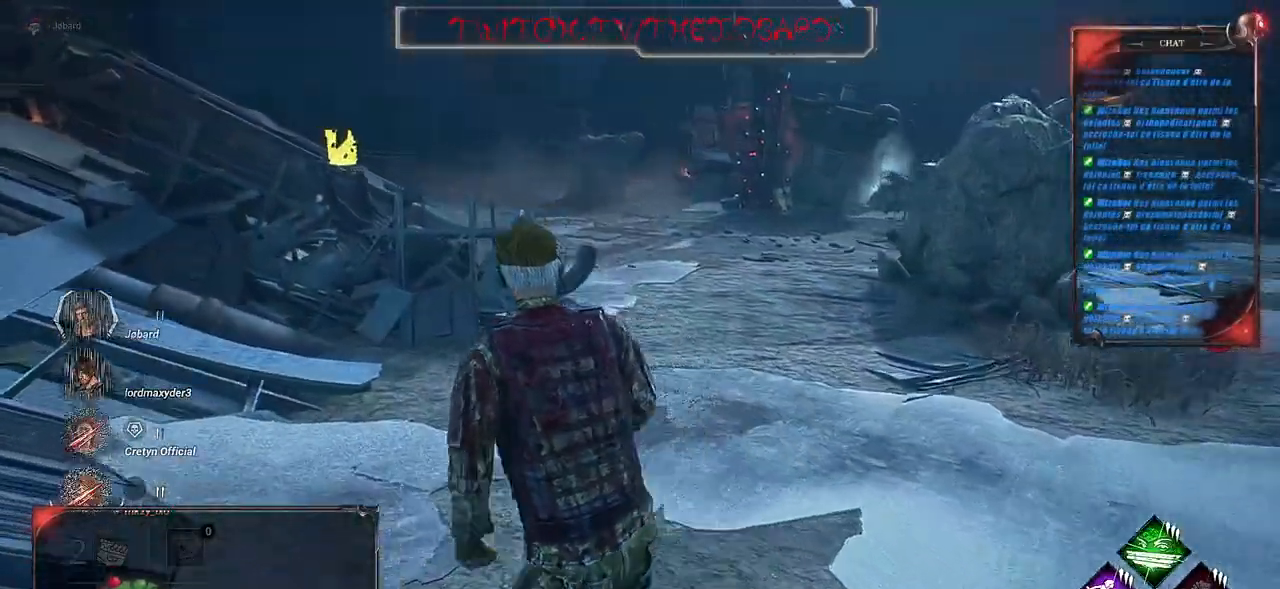
{"keys": ["d", "shift", "z"], "mouse": [], "events": [[233, "d", "down"], [283, "q", "up"]]}
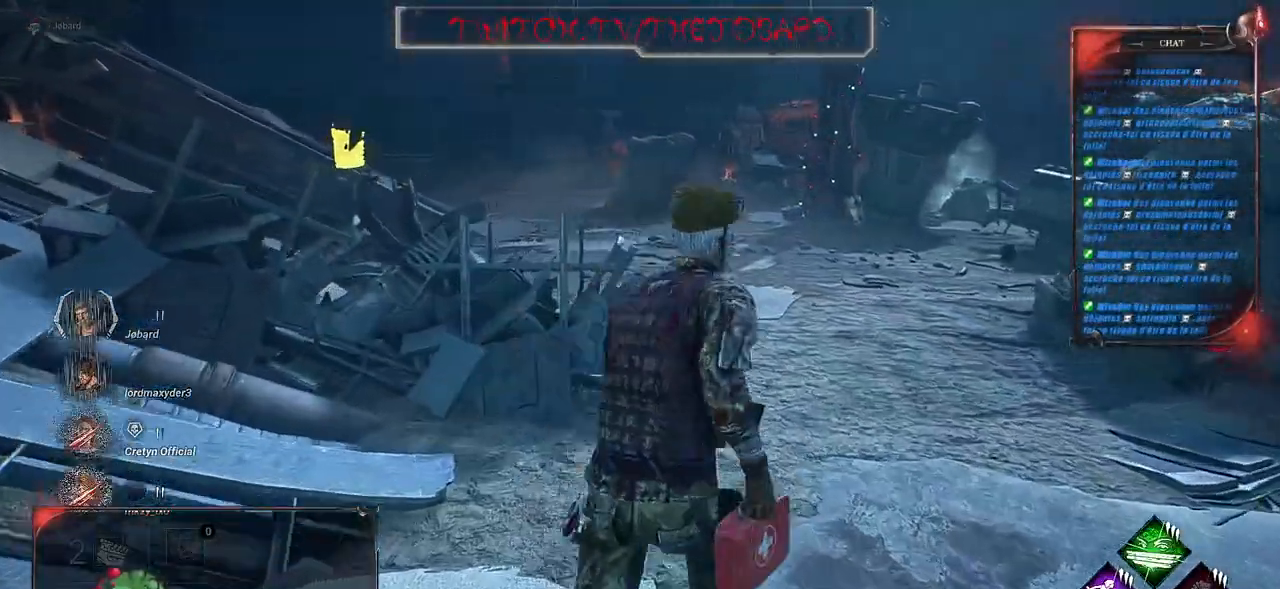
{"keys": ["shift", "z"], "mouse": [], "events": [[383, "d", "up"]]}
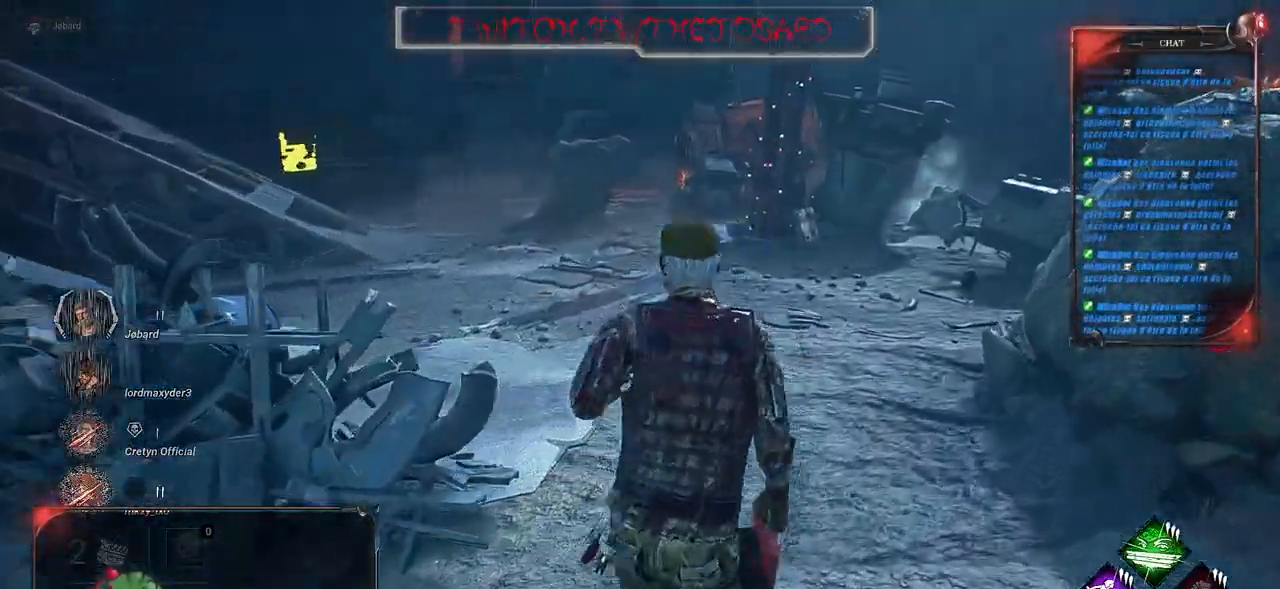
{"keys": ["shift", "z"], "mouse": [], "events": []}
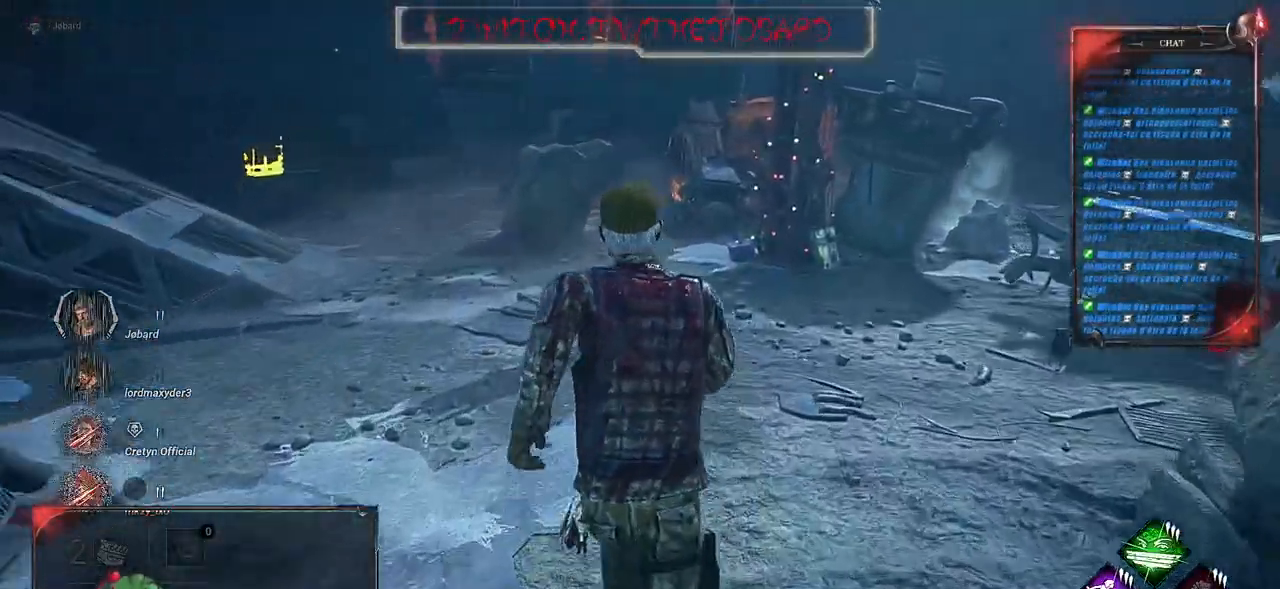
{"keys": ["shift", "z"], "mouse": [], "events": []}
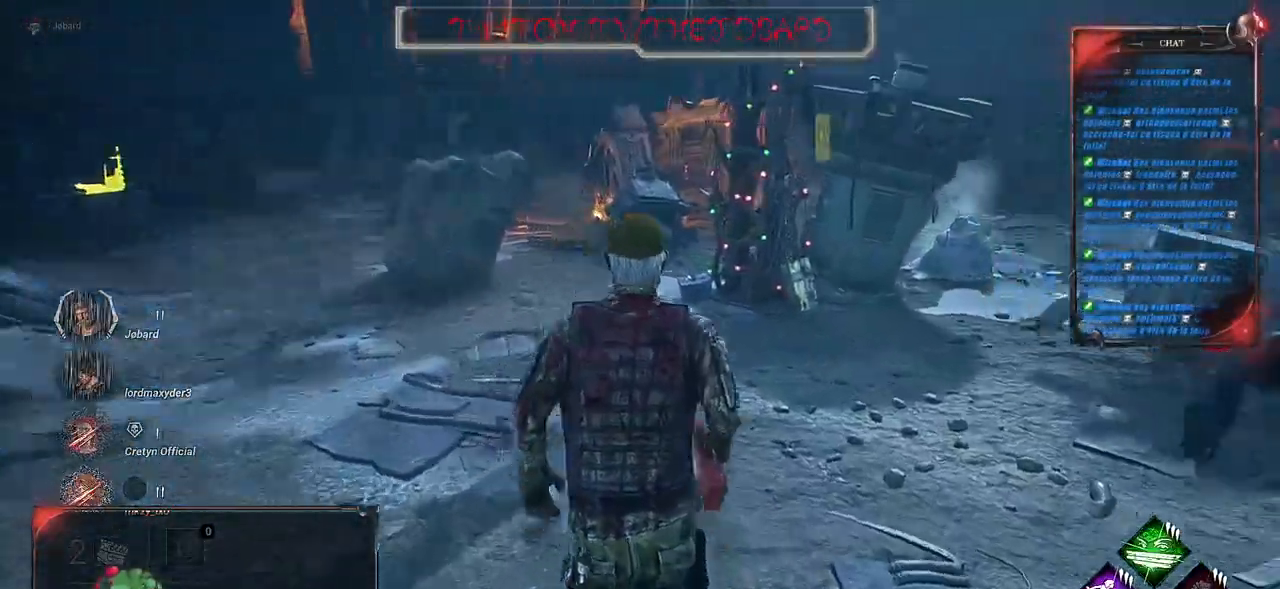
{"keys": ["q", "shift", "z"], "mouse": [], "events": [[300, "q", "down"]]}
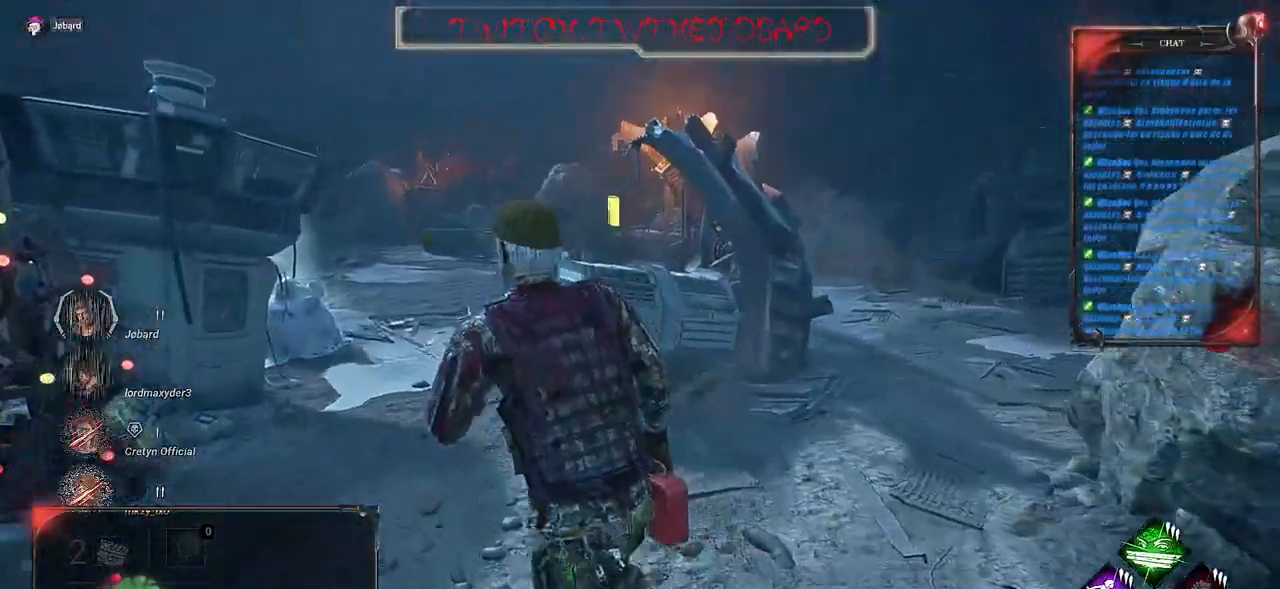
{"keys": ["q", "shift", "z"], "mouse": [], "events": []}
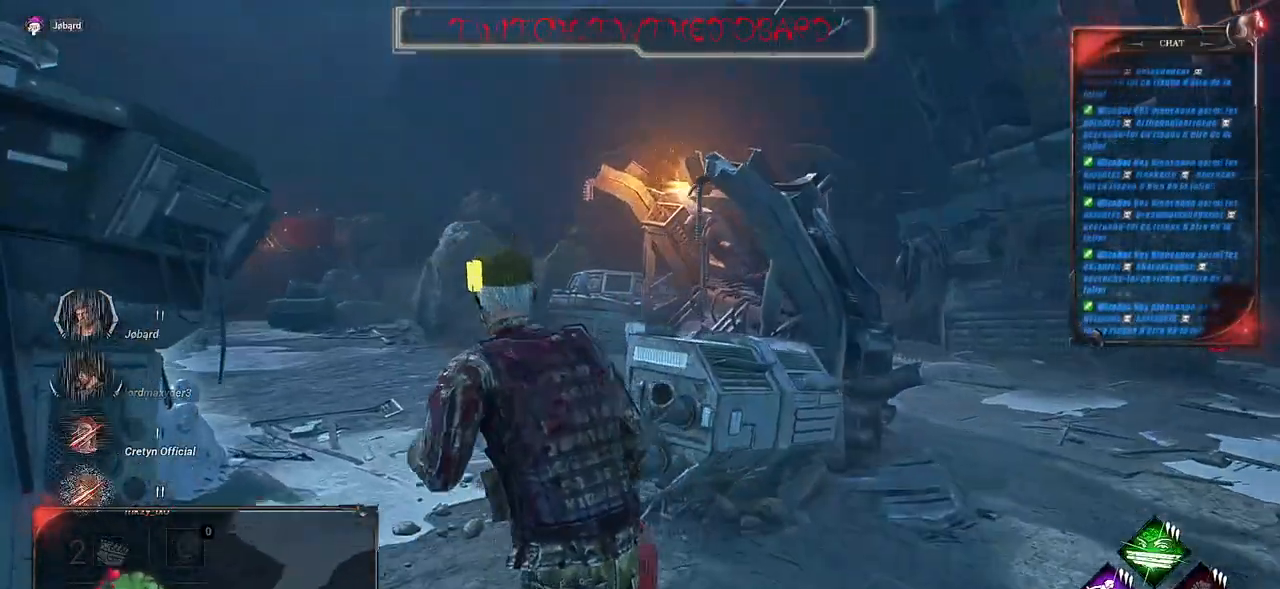
{"keys": ["q", "shift", "z"], "mouse": [], "events": []}
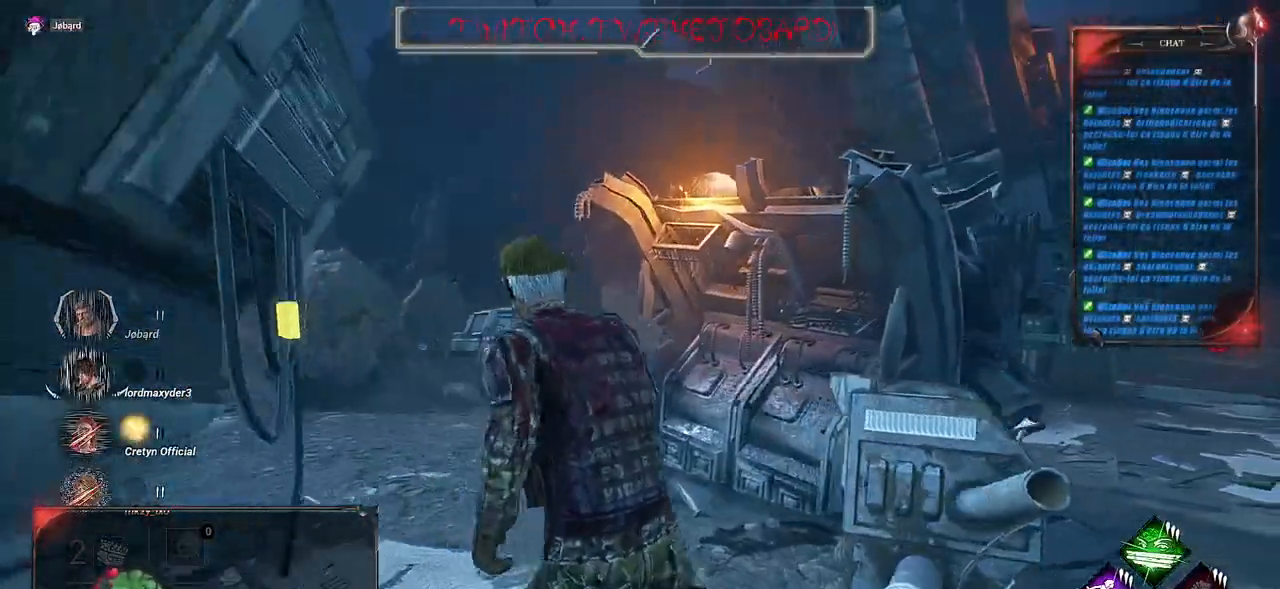
{"keys": ["q", "shift", "z"], "mouse": [], "events": []}
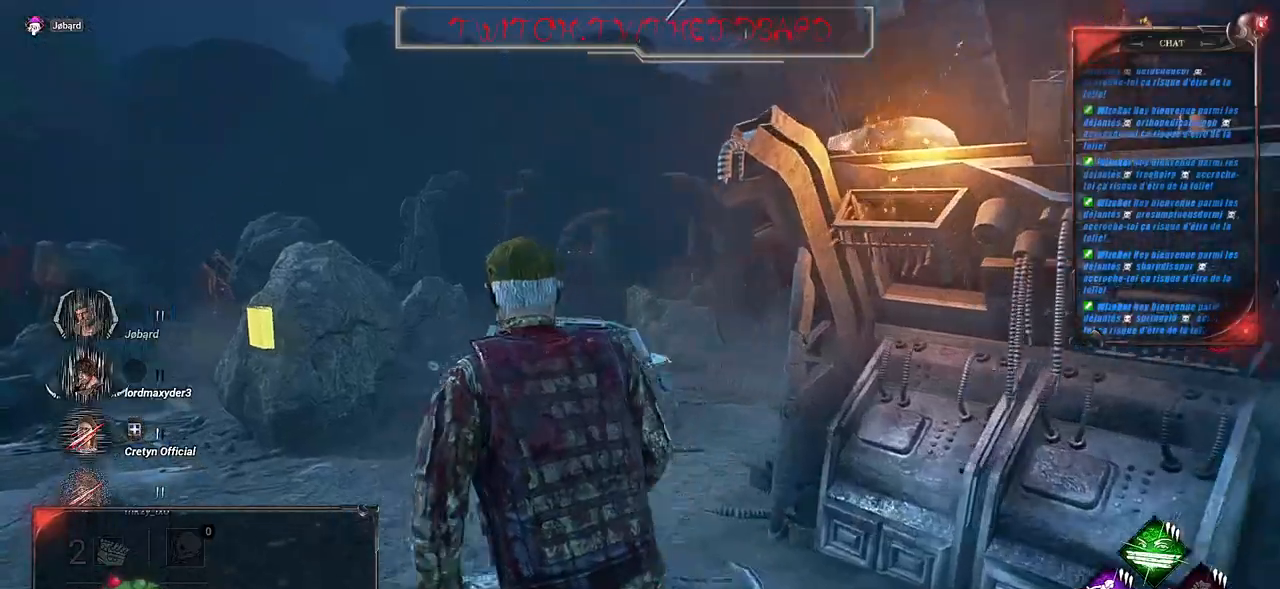
{"keys": ["q", "shift", "z"], "mouse": [], "events": []}
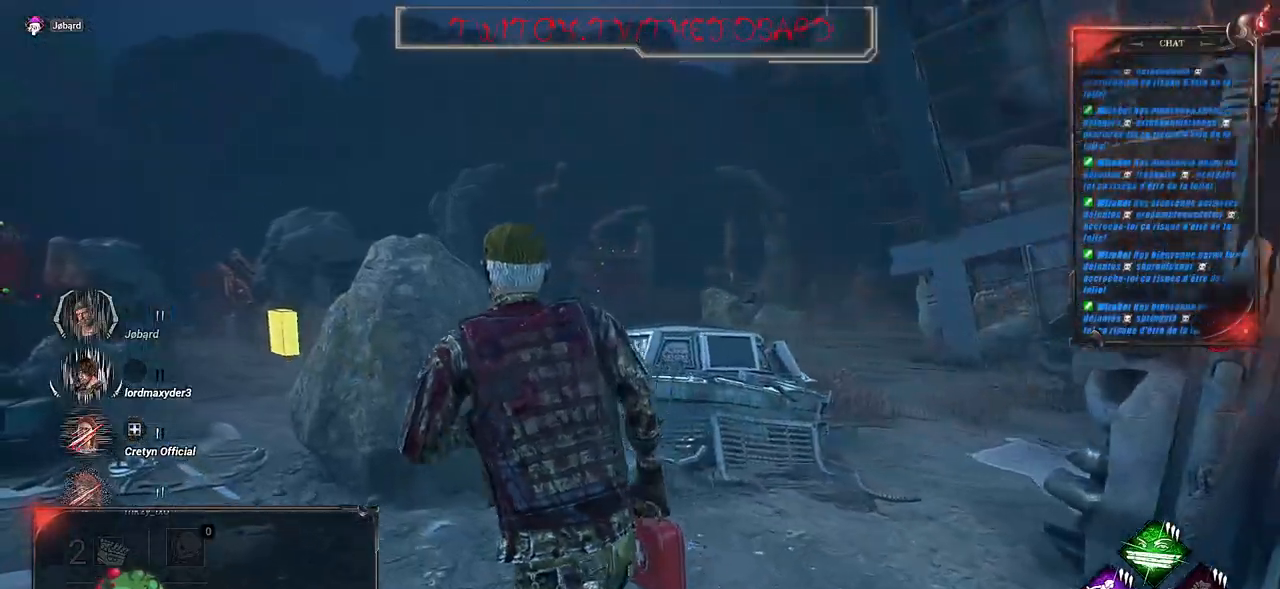
{"keys": ["q", "shift", "z"], "mouse": [], "events": []}
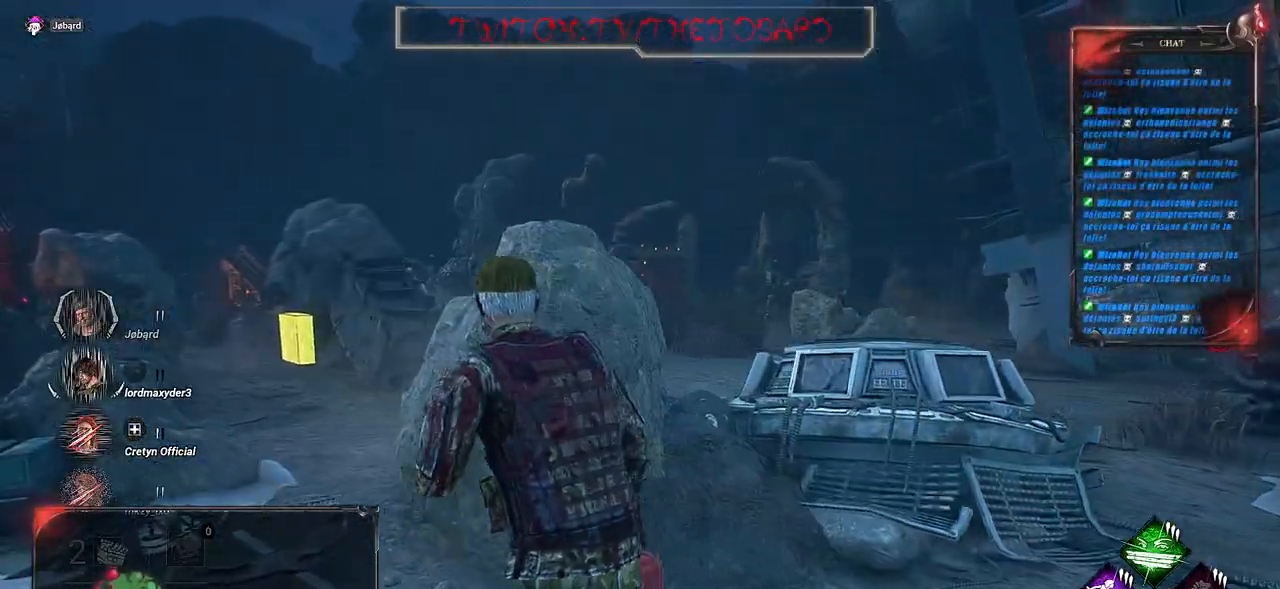
{"keys": ["q", "shift", "z"], "mouse": [], "events": []}
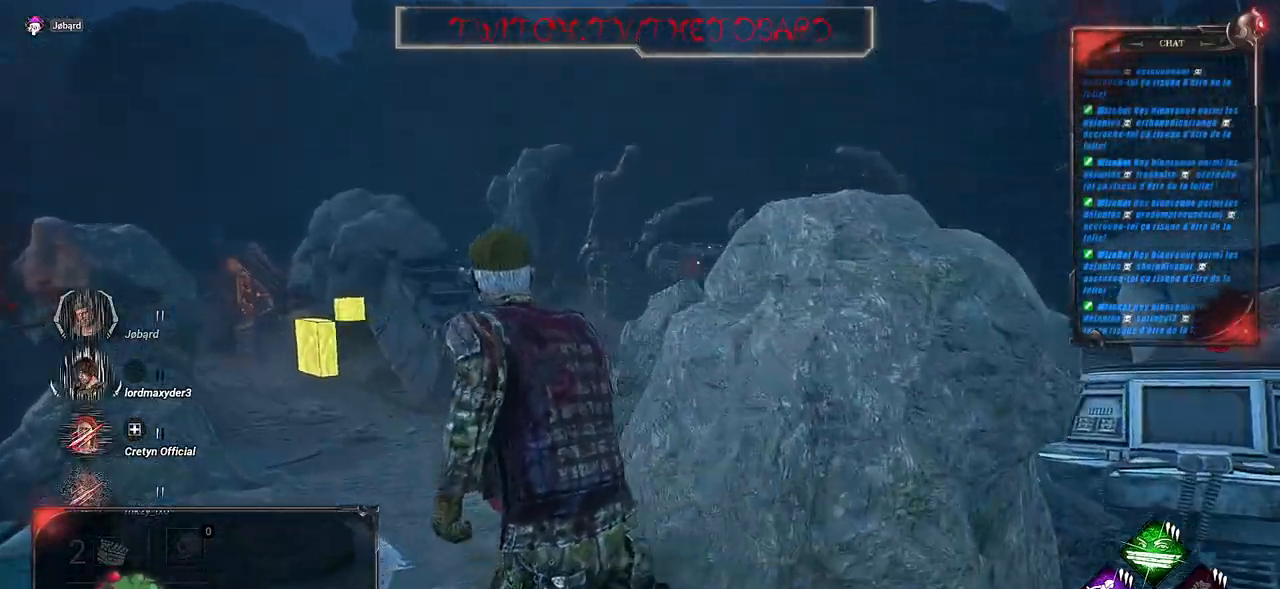
{"keys": ["shift", "z"], "mouse": [], "events": [[116, "q", "up"]]}
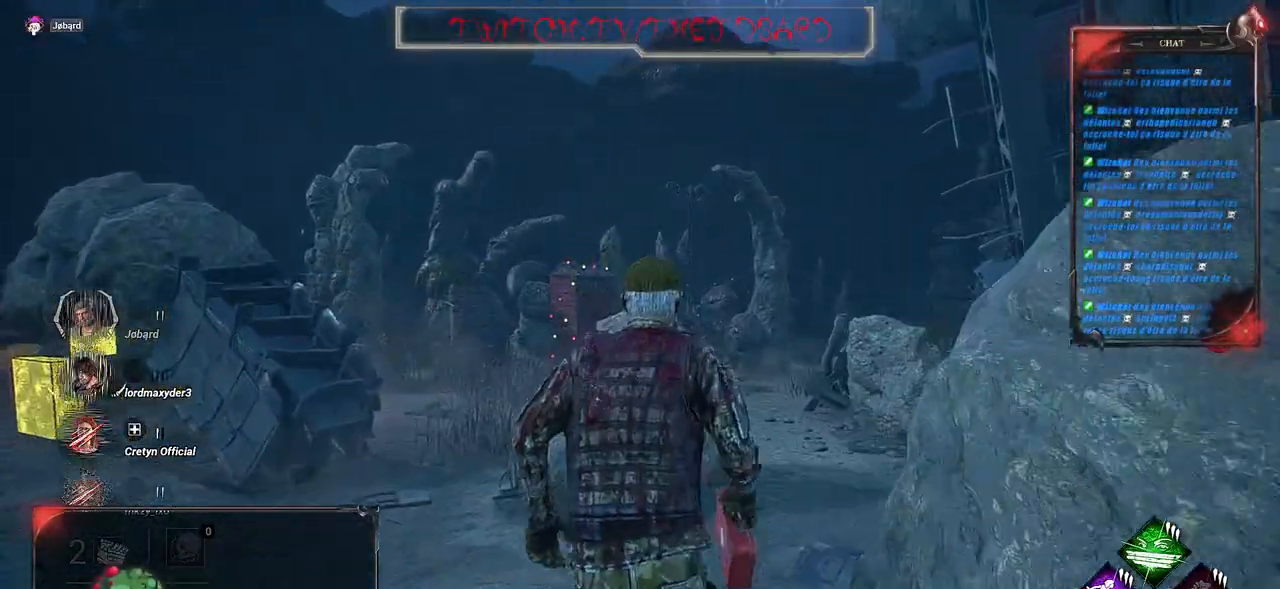
{"keys": ["d", "shift", "z"], "mouse": [], "events": [[333, "d", "down"]]}
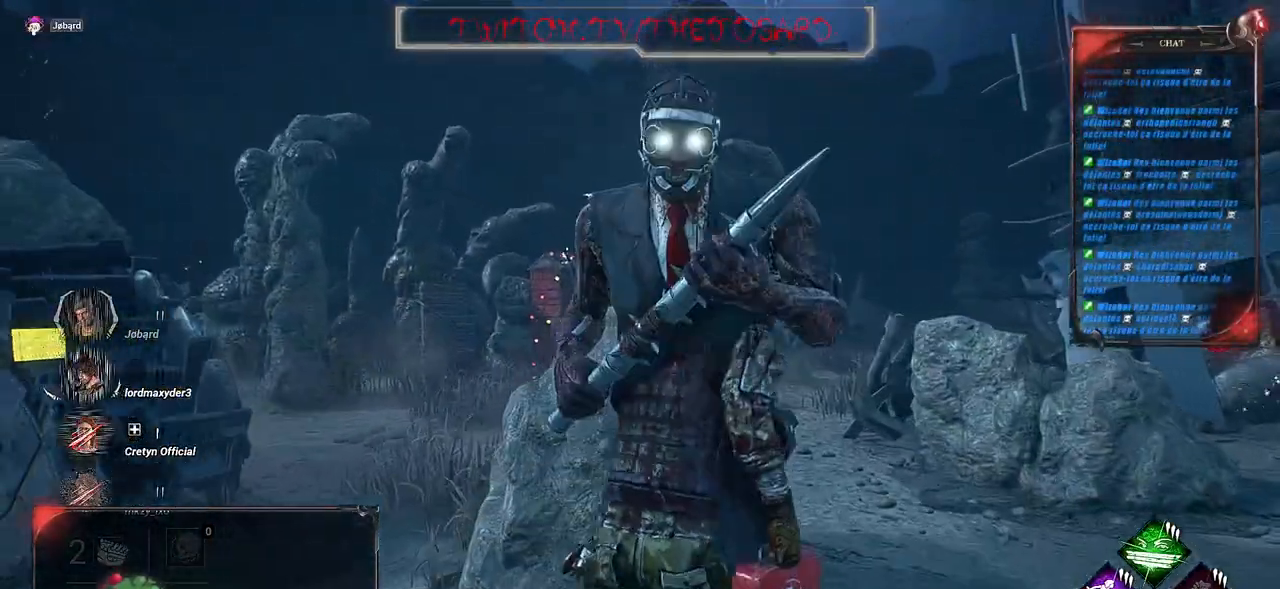
{"keys": ["shift", "z"], "mouse": [], "events": [[266, "d", "up"]]}
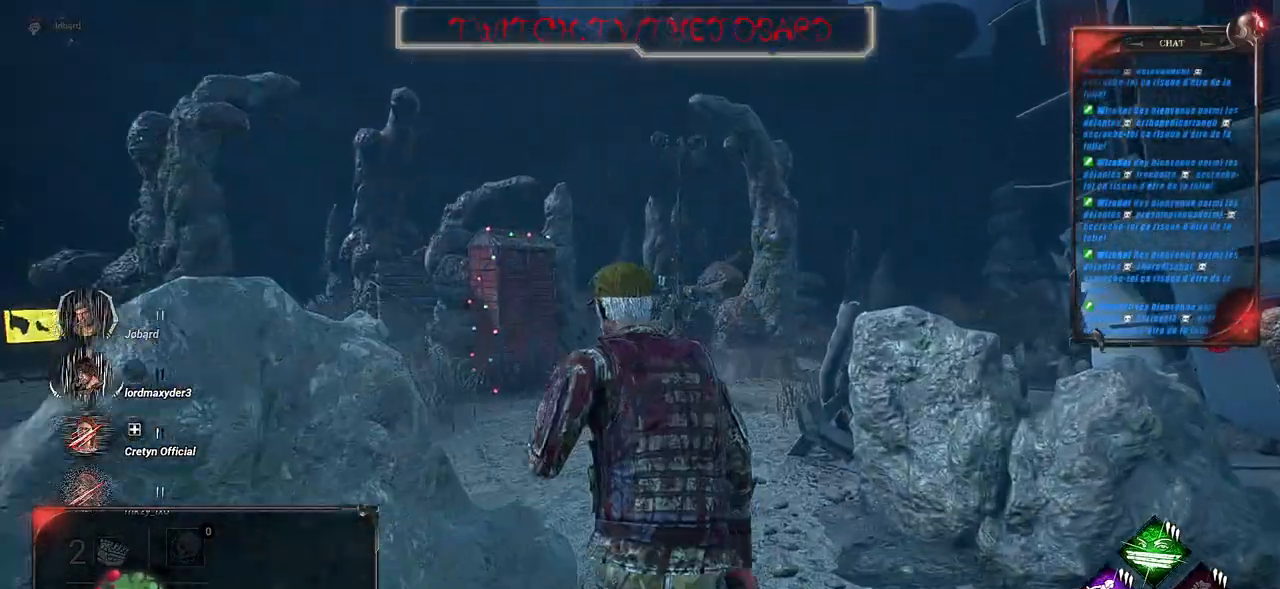
{"keys": ["shift", "z"], "mouse": [], "events": []}
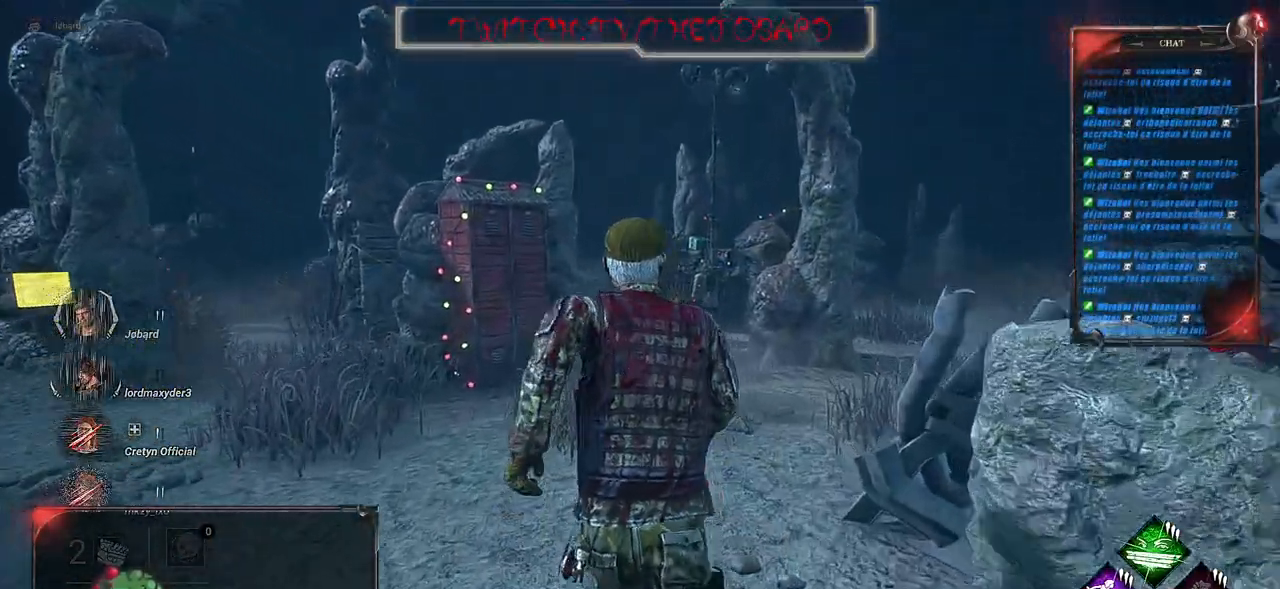
{"keys": ["shift", "z"], "mouse": [], "events": []}
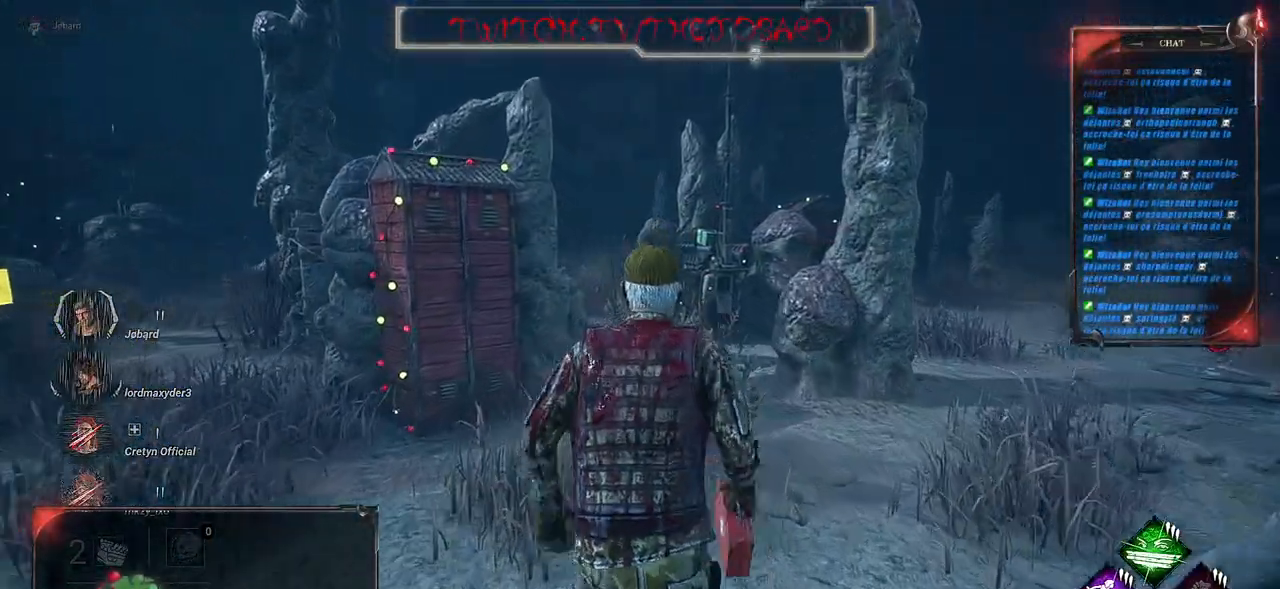
{"keys": ["shift", "z"], "mouse": [], "events": []}
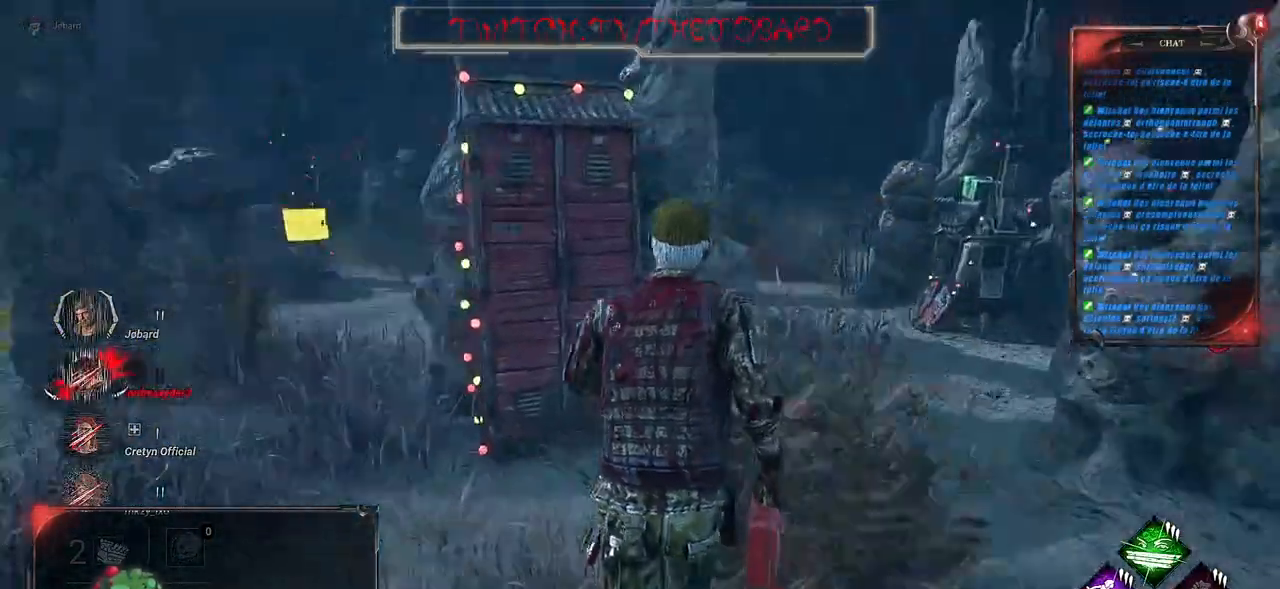
{"keys": ["shift", "z"], "mouse": [], "events": [[183, "q", "down"], [466, "q", "up"]]}
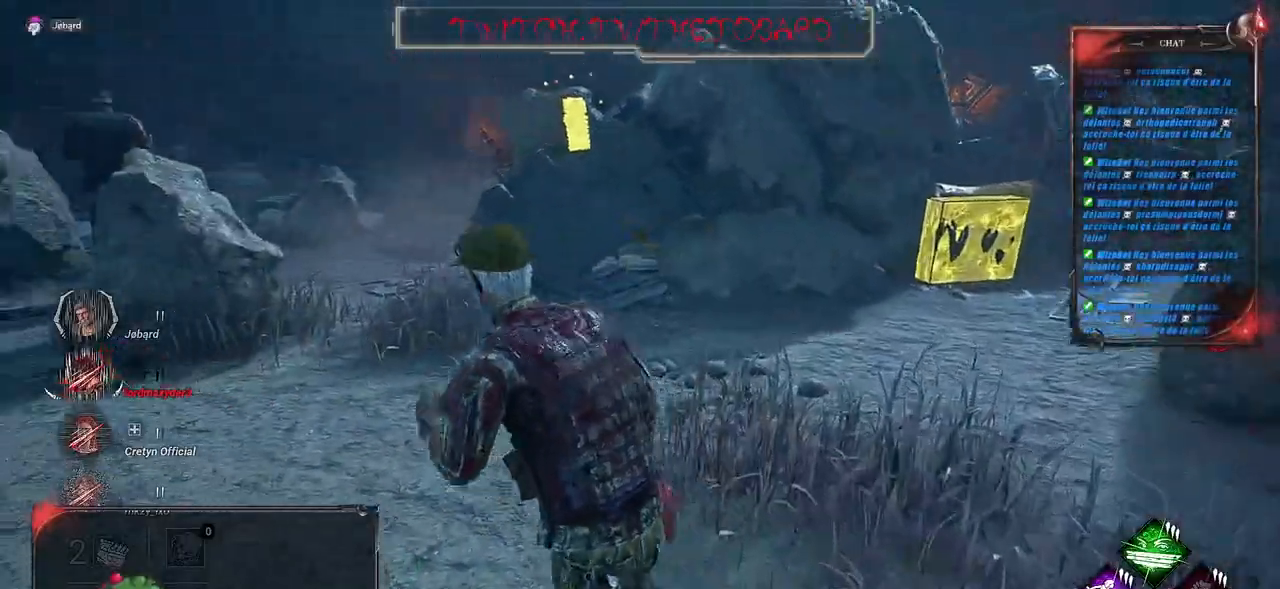
{"keys": ["q", "shift", "z"], "mouse": [], "events": [[466, "q", "down"]]}
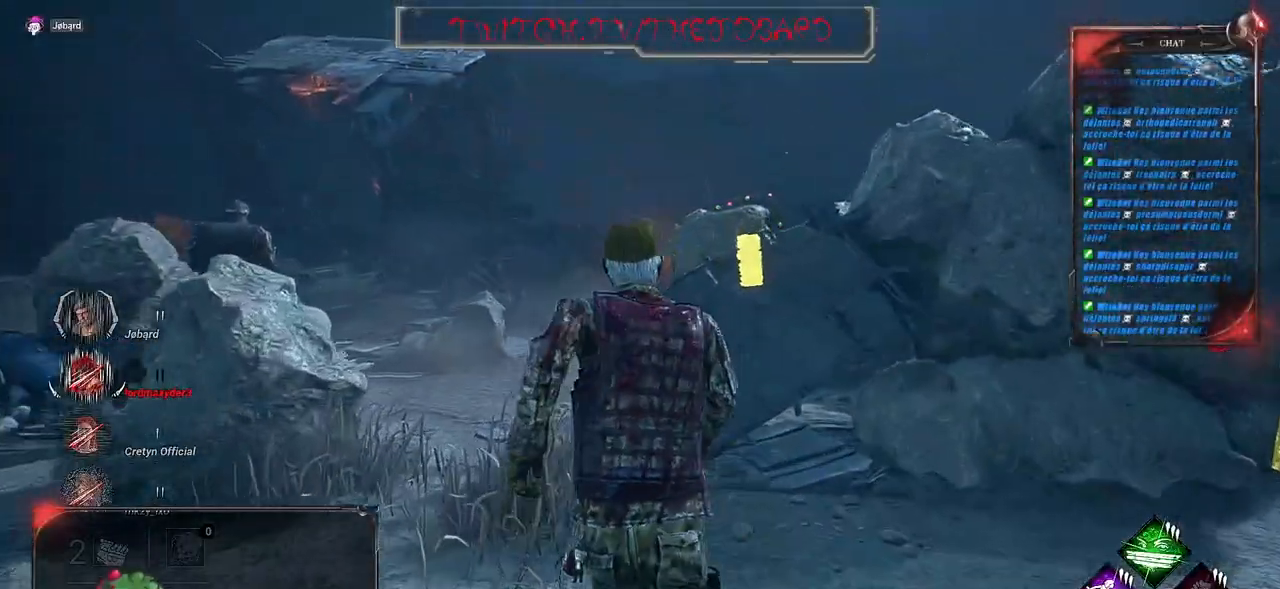
{"keys": ["shift", "z"], "mouse": [], "events": [[450, "q", "up"]]}
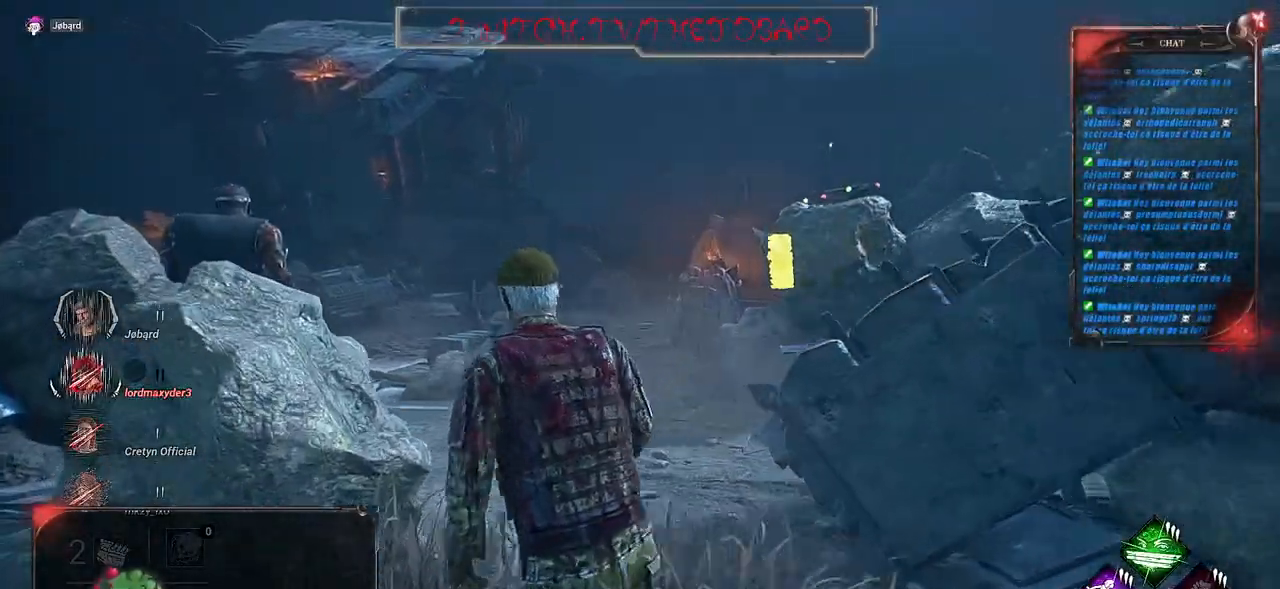
{"keys": ["shift", "z"], "mouse": [], "events": []}
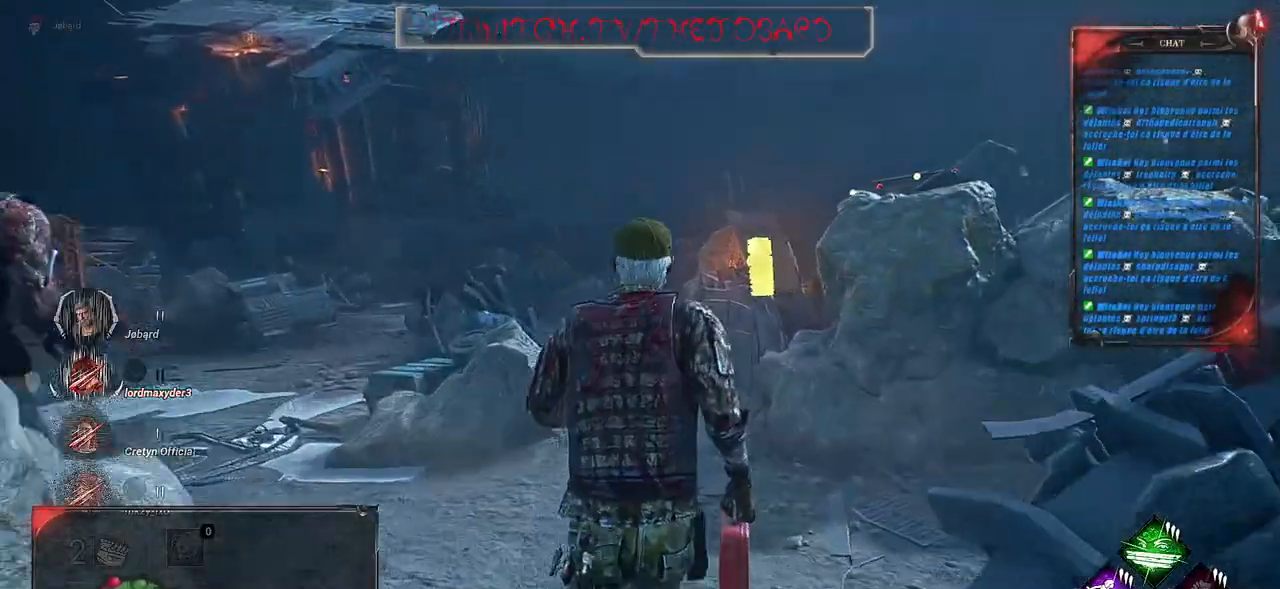
{"keys": ["q", "shift", "z"], "mouse": [], "events": [[150, "q", "down"]]}
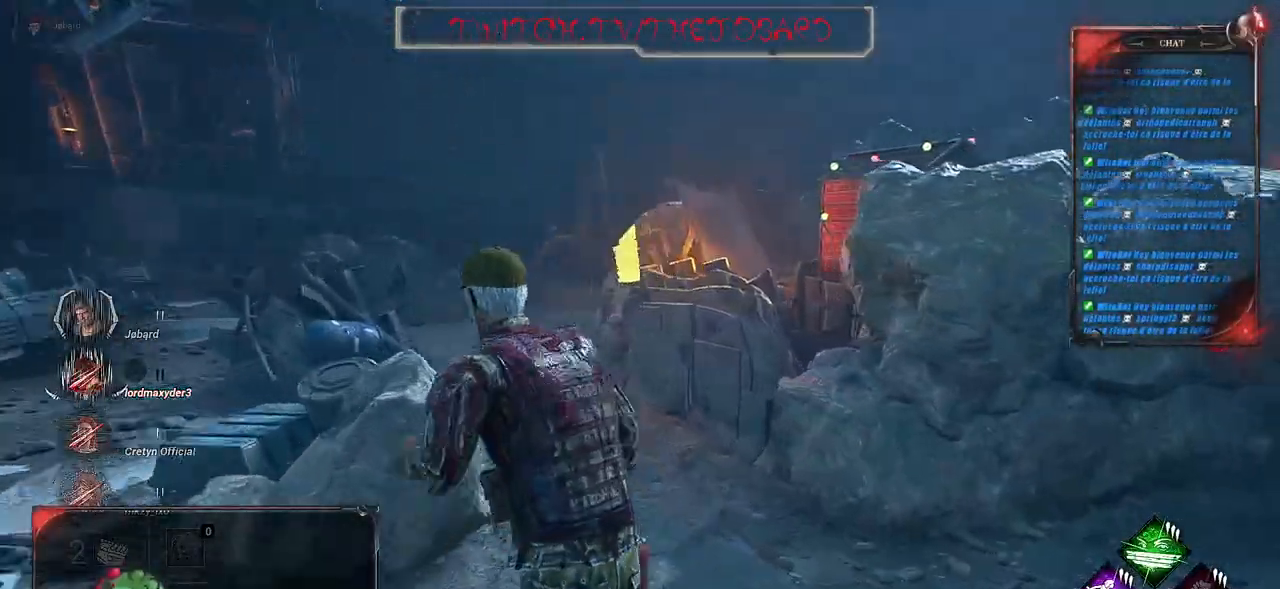
{"keys": ["q", "shift", "z"], "mouse": [], "events": []}
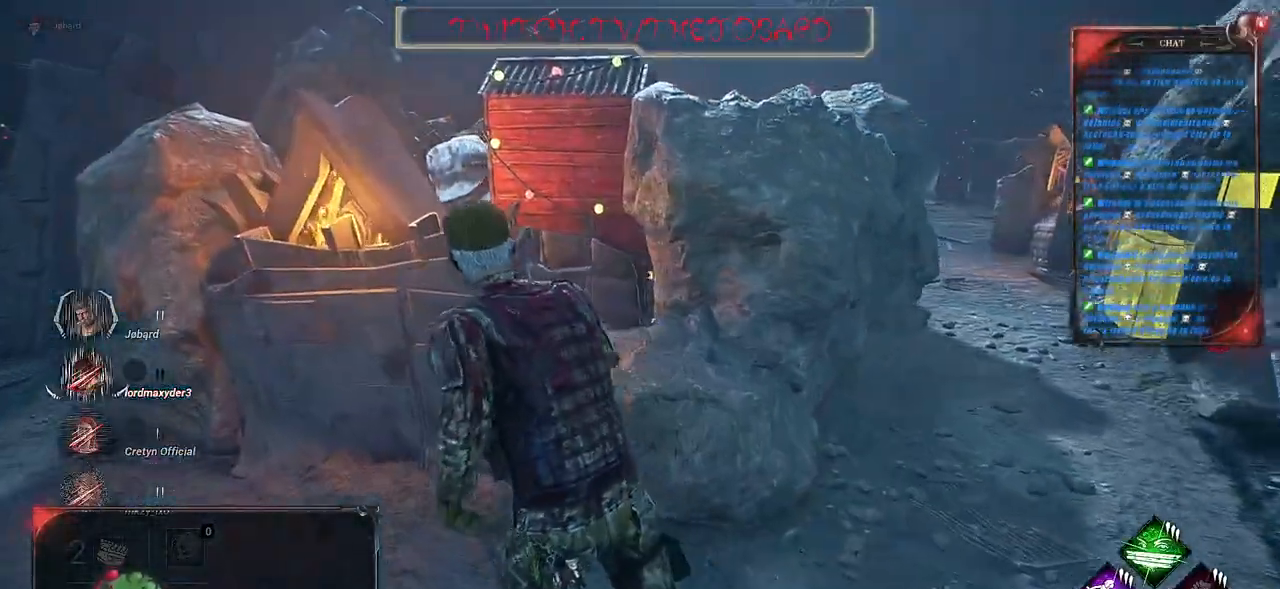
{"keys": ["q", "shift", "z"], "mouse": [], "events": []}
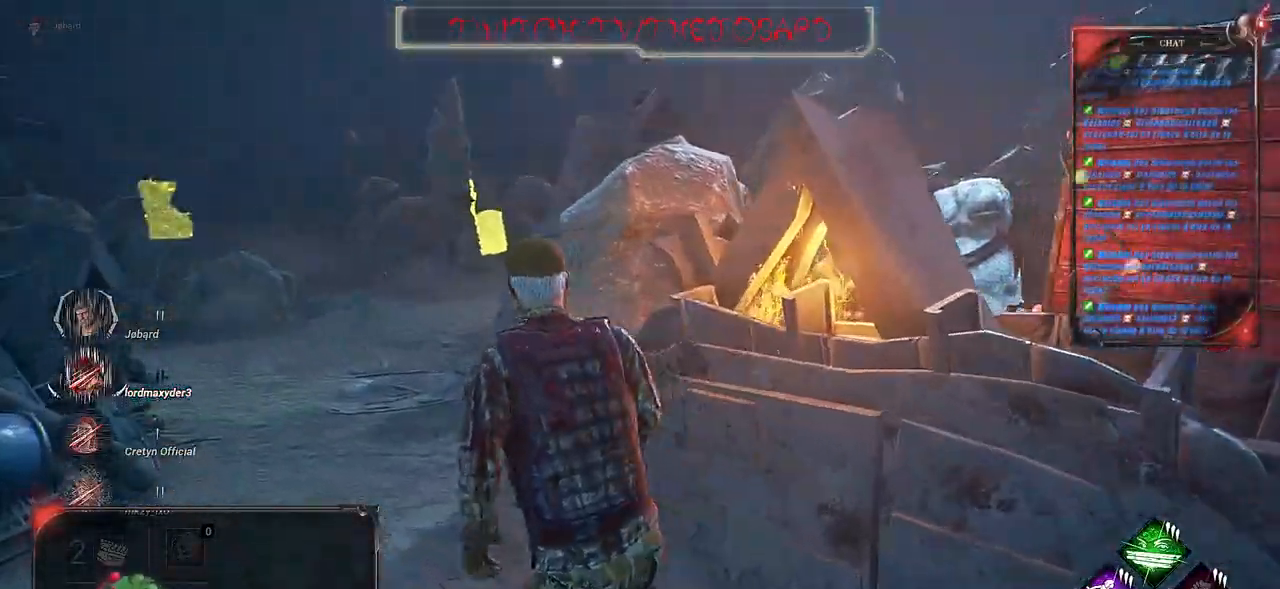
{"keys": ["q", "shift", "z"], "mouse": [], "events": []}
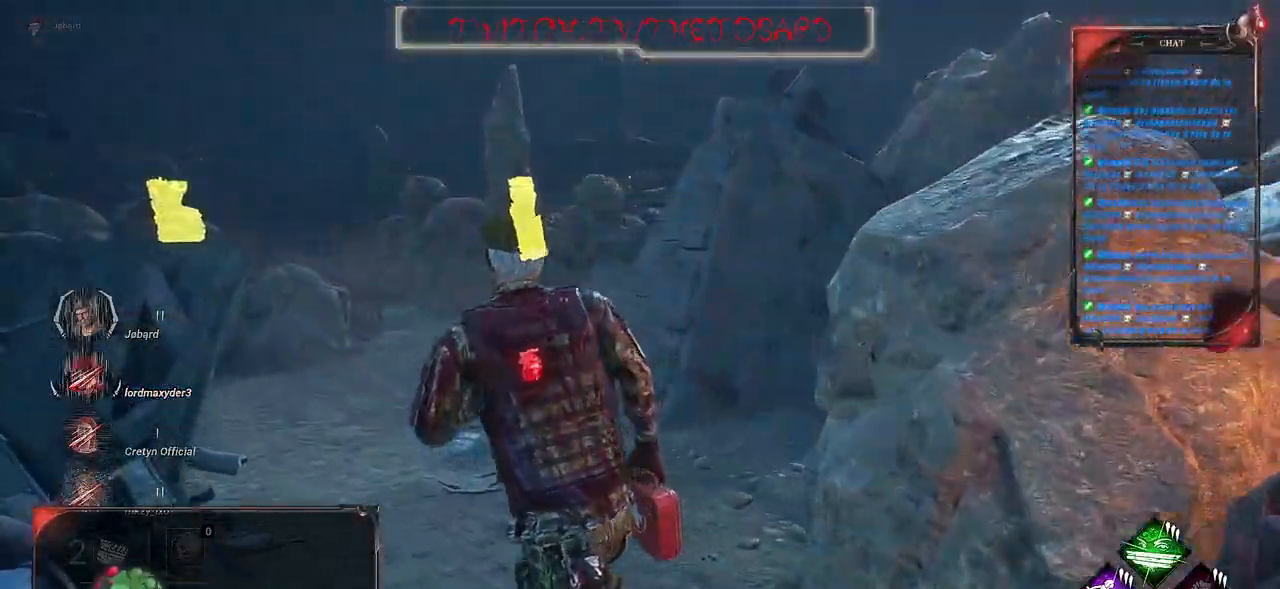
{"keys": ["shift", "z"], "mouse": [], "events": [[416, "q", "up"]]}
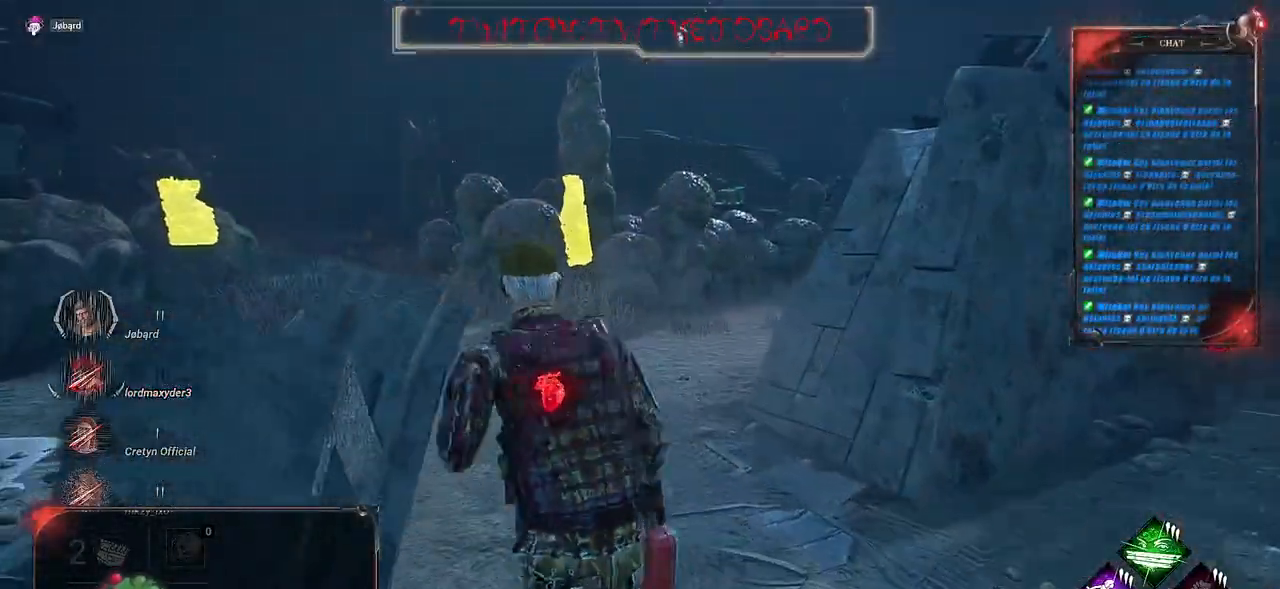
{"keys": ["s", "shift"], "mouse": [], "events": [[83, "d", "down"], [133, "z", "up"], [333, "s", "down"], [433, "d", "up"]]}
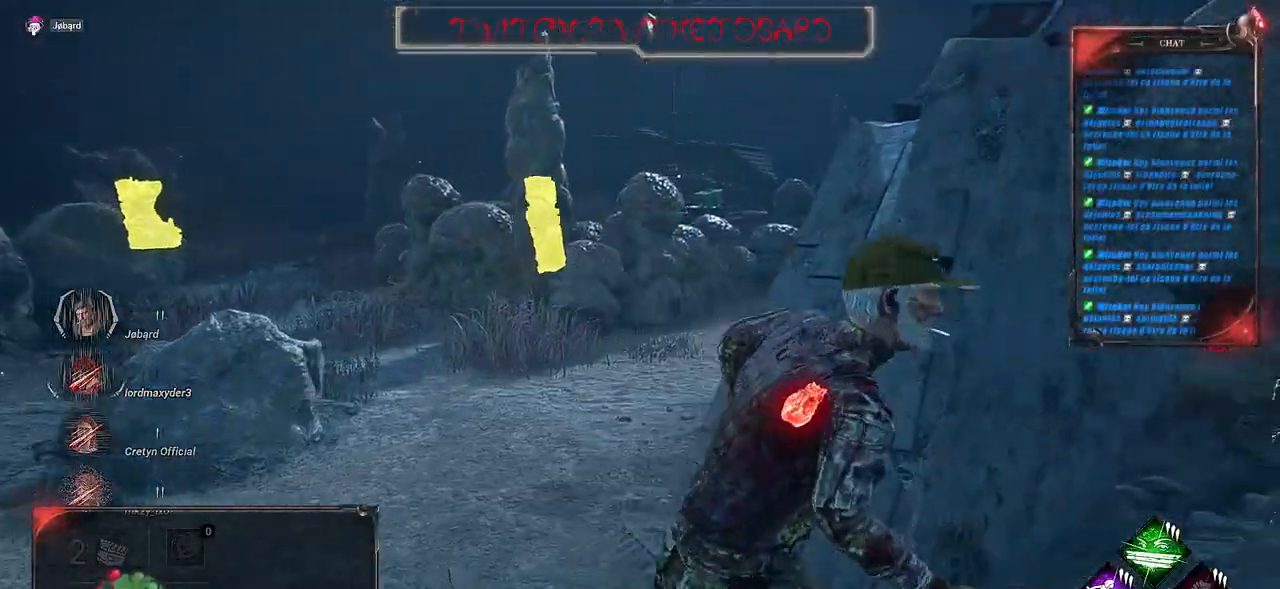
{"keys": ["d", "shift"], "mouse": [], "events": [[316, "d", "down"], [383, "s", "up"]]}
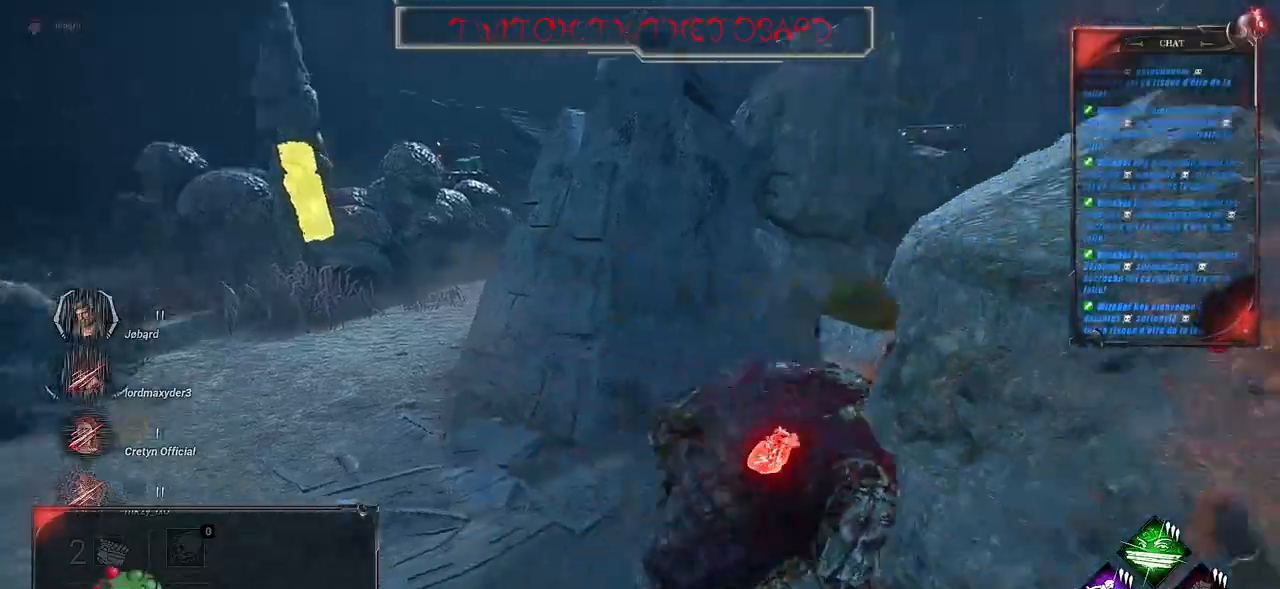
{"keys": ["d", "shift", "z"], "mouse": [], "events": [[433, "z", "down"]]}
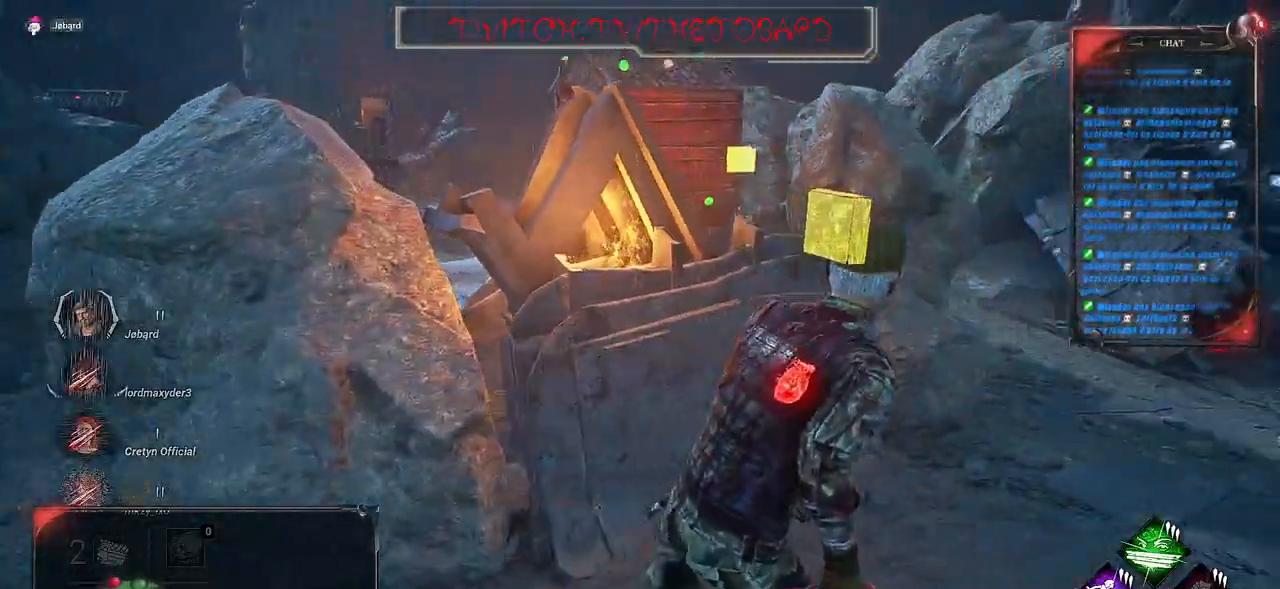
{"keys": ["d", "shift", "z"], "mouse": [], "events": []}